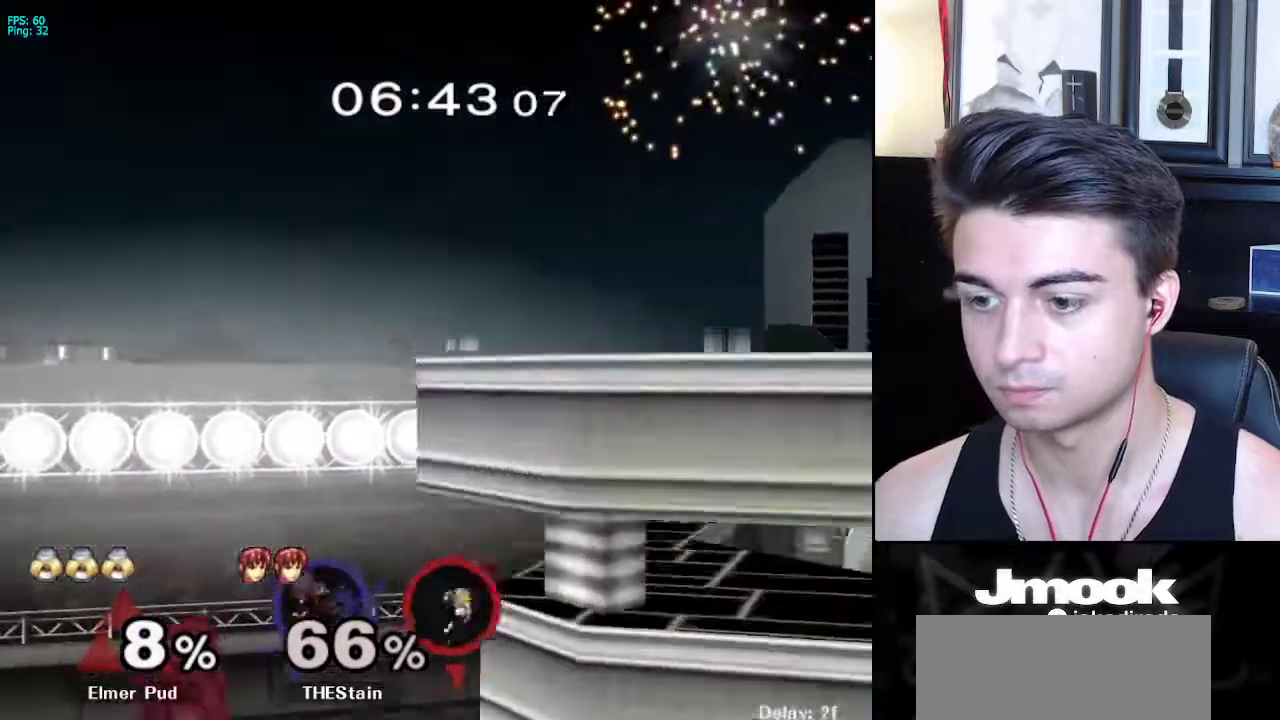
Gameplay with a controller (Nintendo layout); each line is a JSON object with the inputs held at the frame after it. "events" lists button and stick changes between this image and that frame as [ms after this image, input, new state], when the widget could be followed in between. Not read: L3 R3 START.
{"buttons": [], "left_stick": "up", "right_stick": "center", "events": [[33, "left_stick", "center"], [350, "left_stick", "up"], [417, "X", "up"], [450, "right_stick", "center"]]}
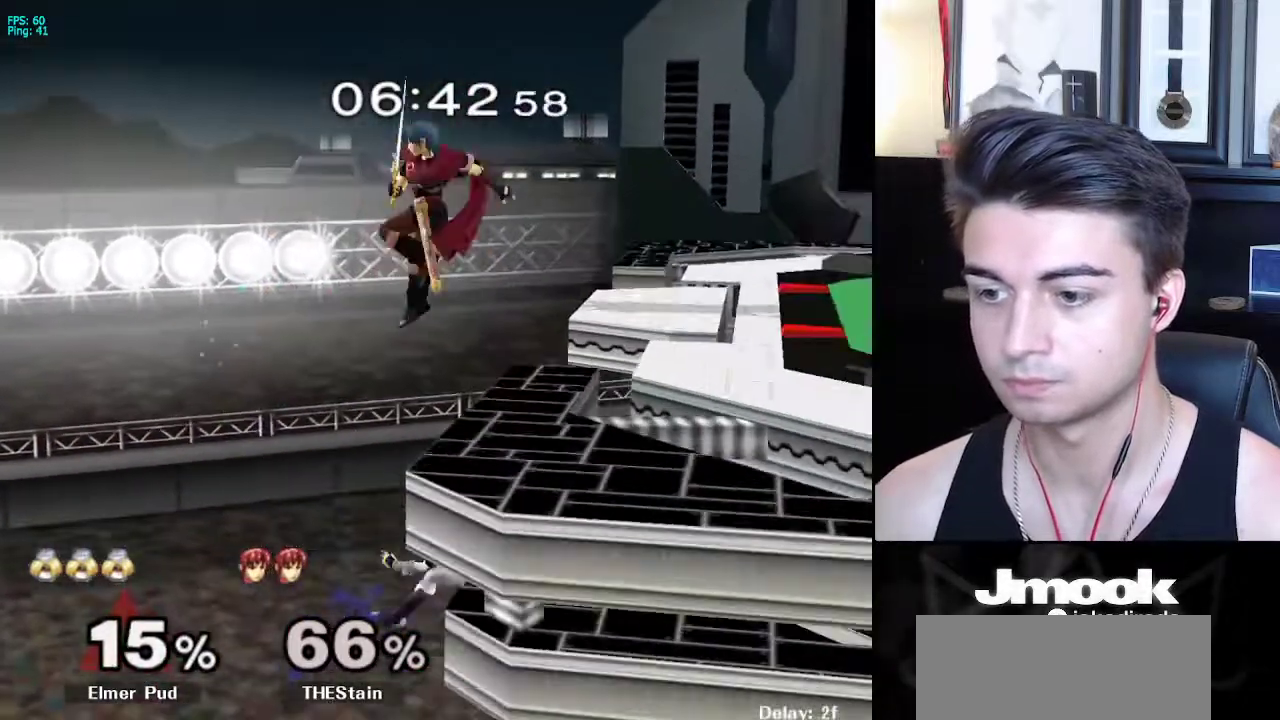
{"buttons": [], "left_stick": "up-right", "right_stick": "center", "events": [[100, "B", "down"], [183, "B", "up"], [267, "left_stick", "up-left"], [433, "left_stick", "up-right"]]}
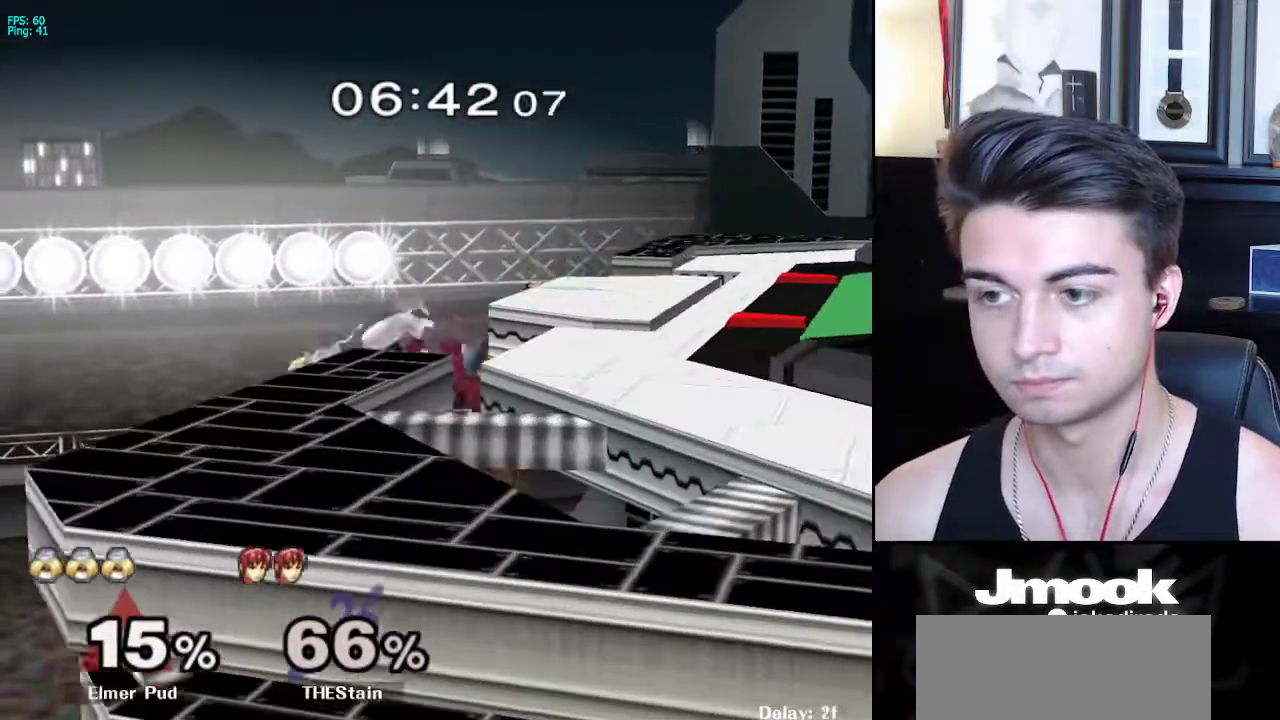
{"buttons": [], "left_stick": "up-right", "right_stick": "center", "events": []}
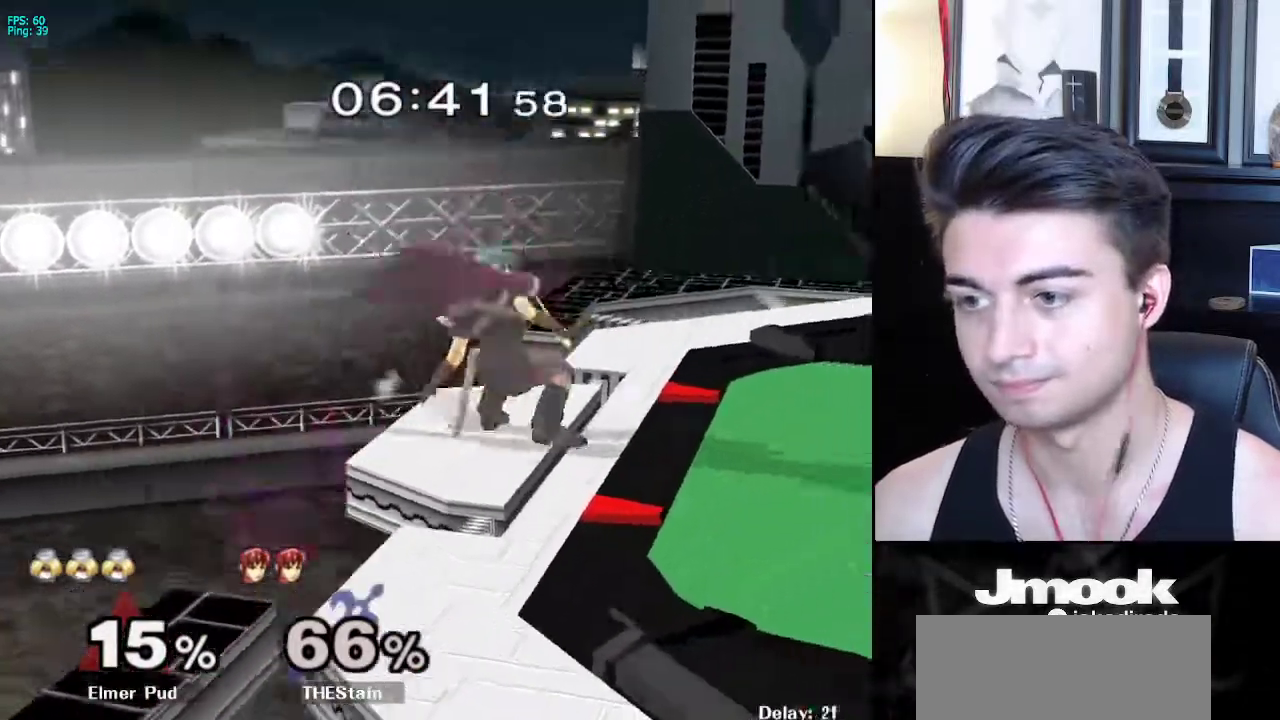
{"buttons": [], "left_stick": "down", "right_stick": "down", "events": [[267, "right_stick", "down"], [350, "left_stick", "center"], [483, "left_stick", "down"]]}
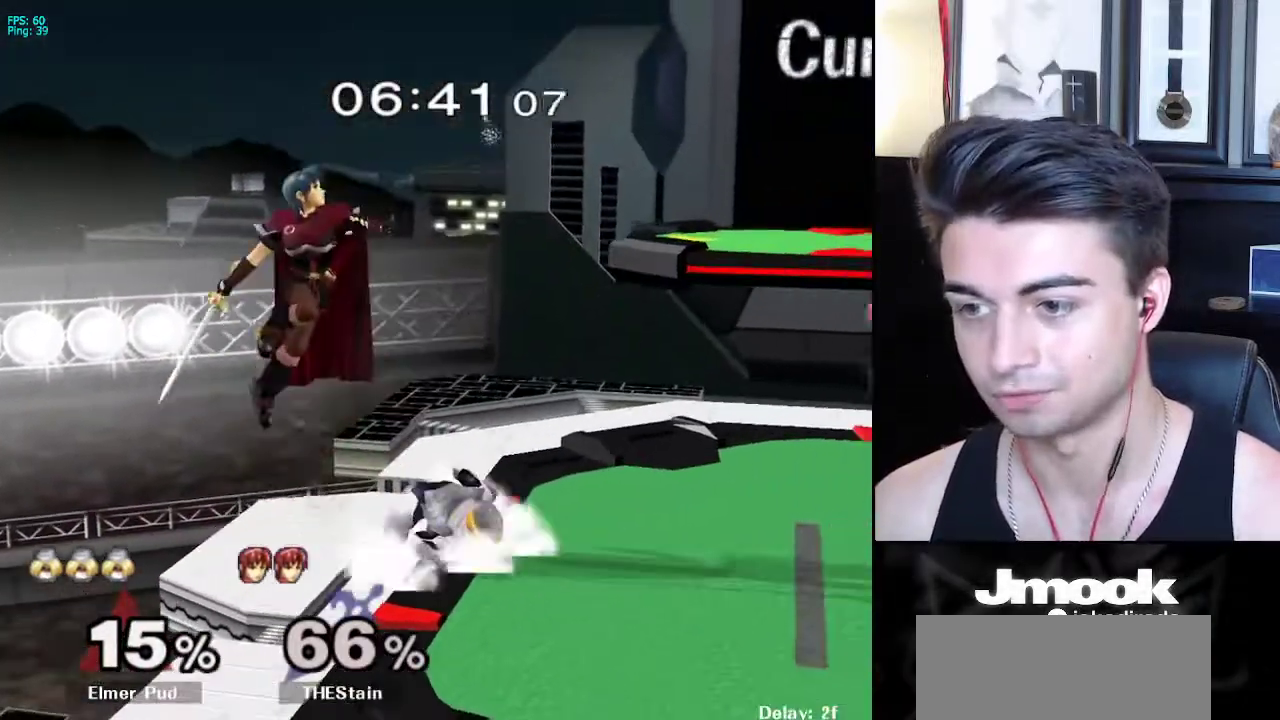
{"buttons": [], "left_stick": "left", "right_stick": "down", "events": [[283, "left_stick", "left"]]}
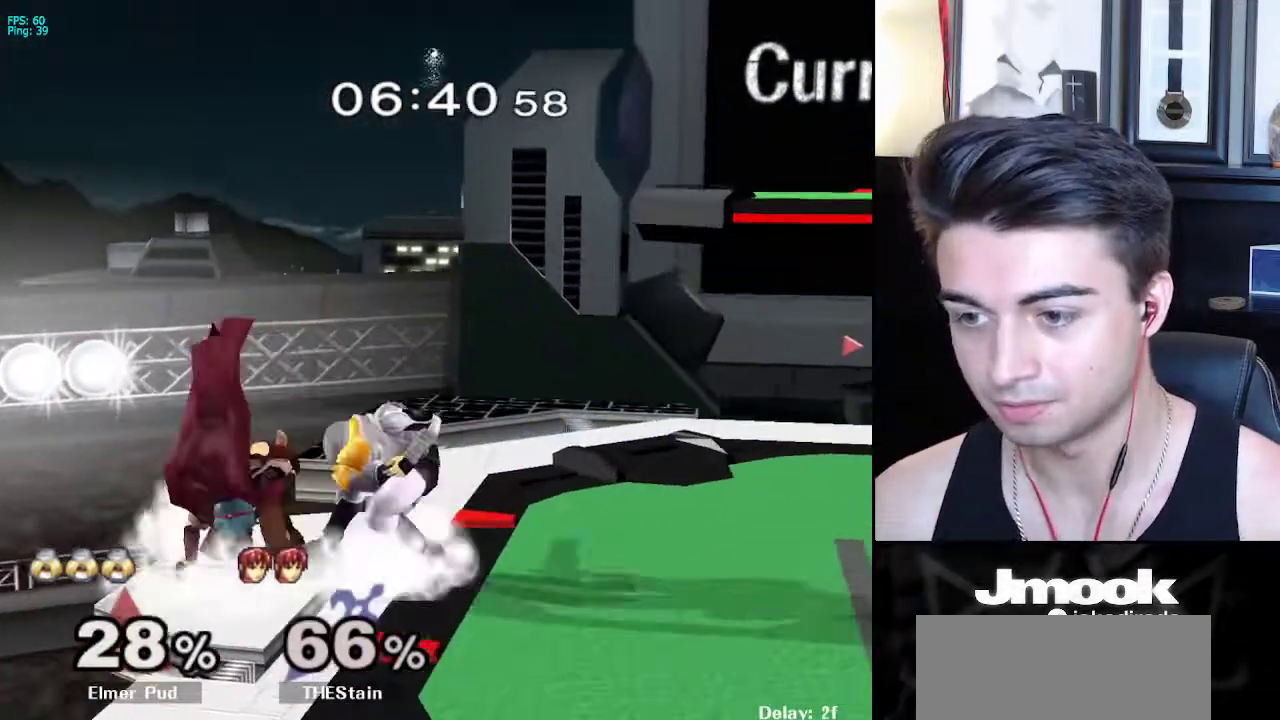
{"buttons": ["A"], "left_stick": "down-right", "right_stick": "center", "events": [[50, "left_stick", "up-left"], [167, "right_stick", "center"], [200, "left_stick", "up"], [300, "A", "down"], [383, "A", "up"], [433, "left_stick", "down-right"], [450, "X", "down"], [500, "A", "down"], [500, "X", "up"]]}
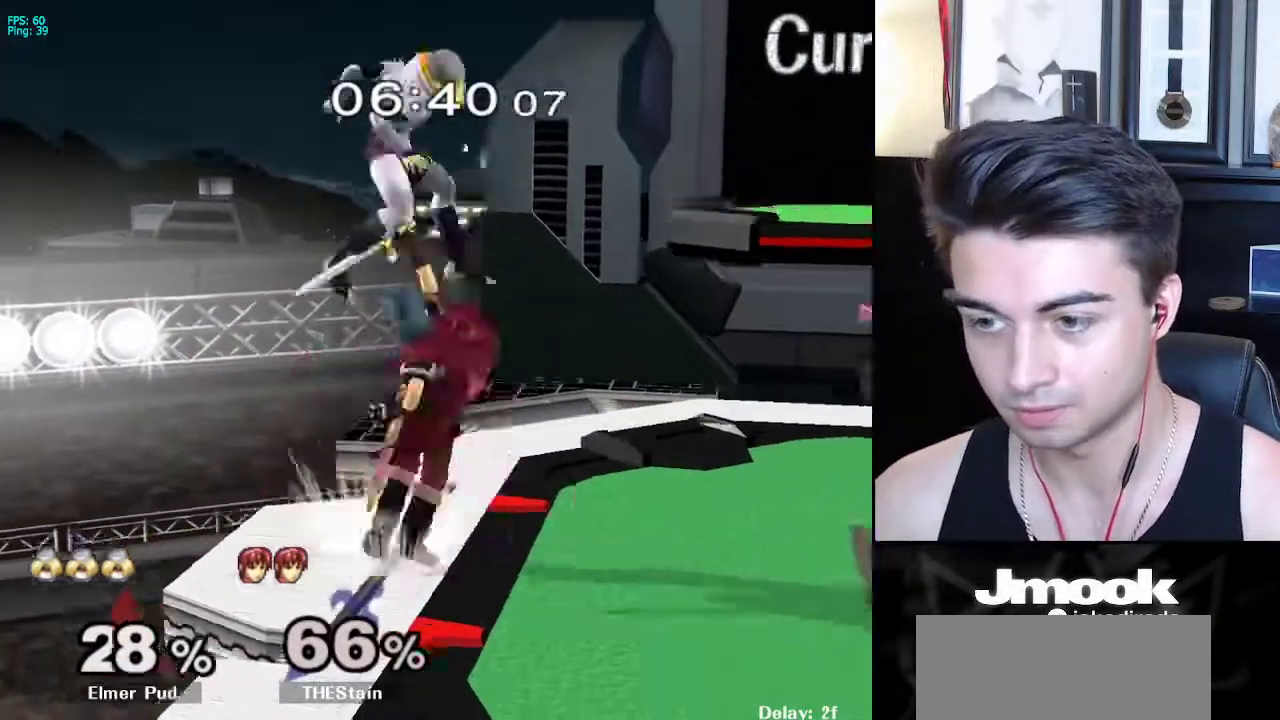
{"buttons": [], "left_stick": "center", "right_stick": "center", "events": [[50, "left_stick", "right"], [100, "A", "up"], [100, "X", "down"], [133, "A", "down"], [133, "X", "up"], [150, "A", "up"], [433, "left_stick", "center"]]}
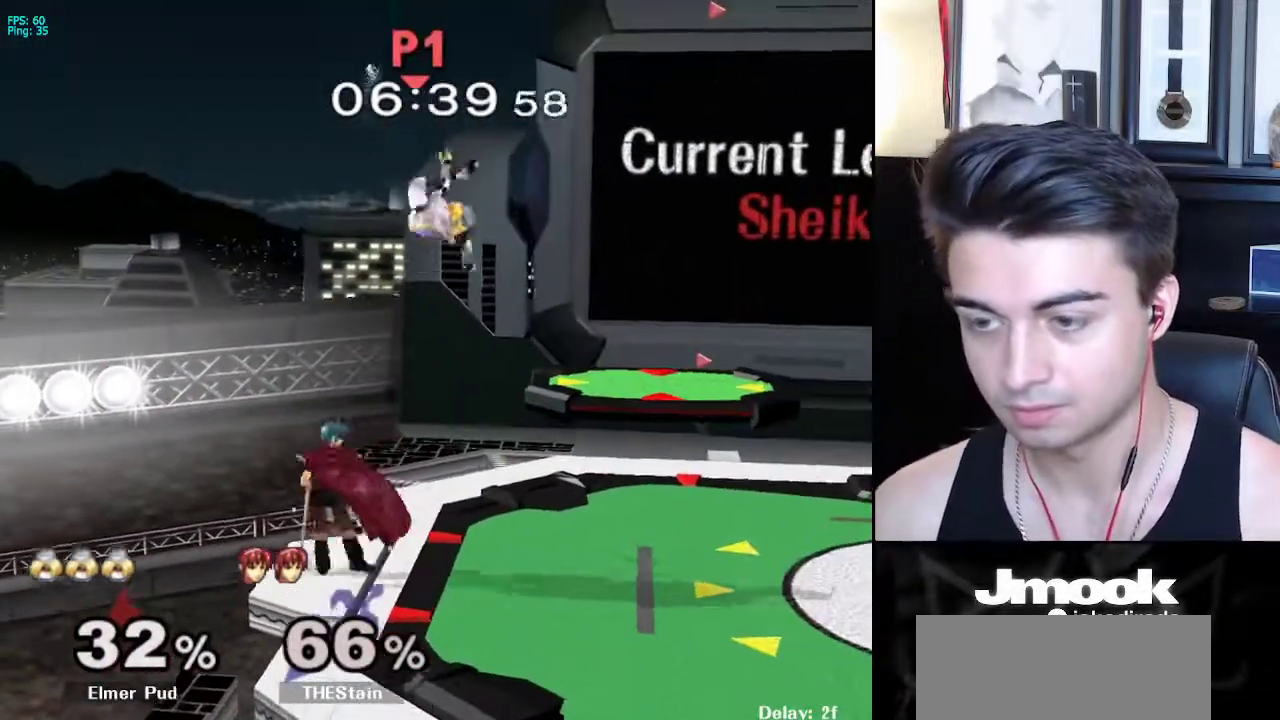
{"buttons": [], "left_stick": "center", "right_stick": "center", "events": [[183, "left_stick", "left"], [367, "left_stick", "center"]]}
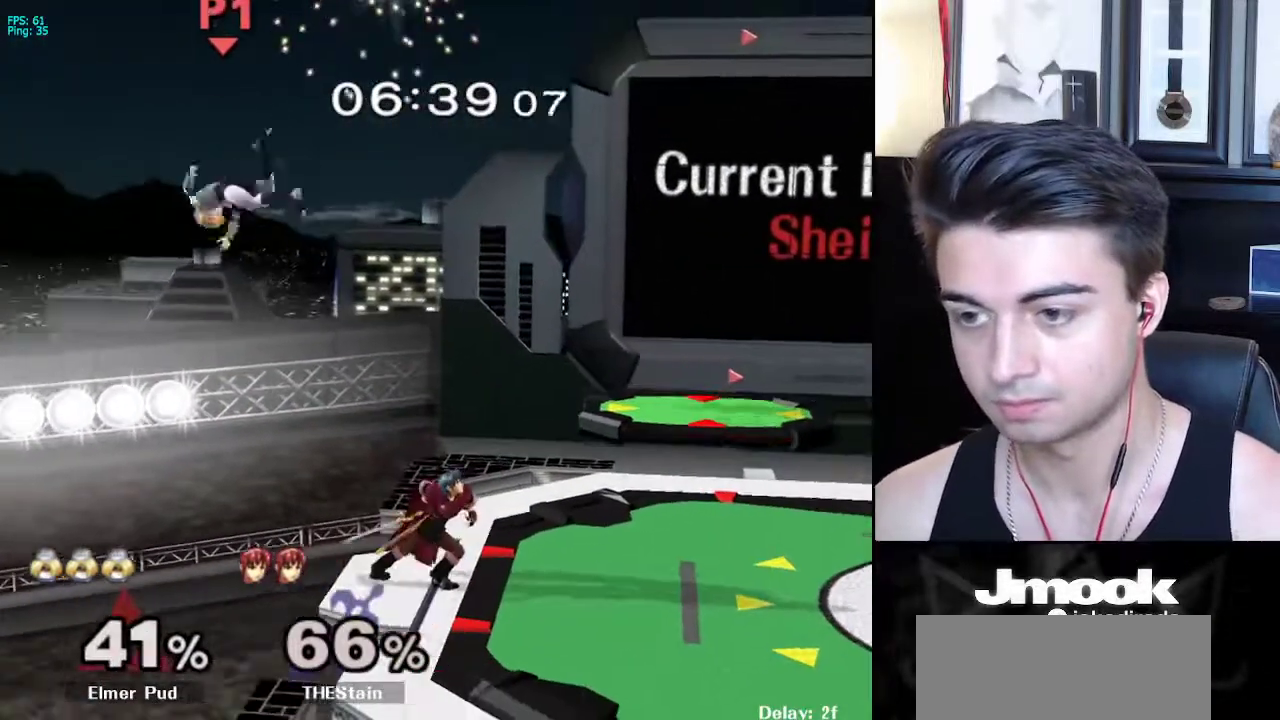
{"buttons": [], "left_stick": "right", "right_stick": "center", "events": [[350, "left_stick", "left"], [483, "left_stick", "right"]]}
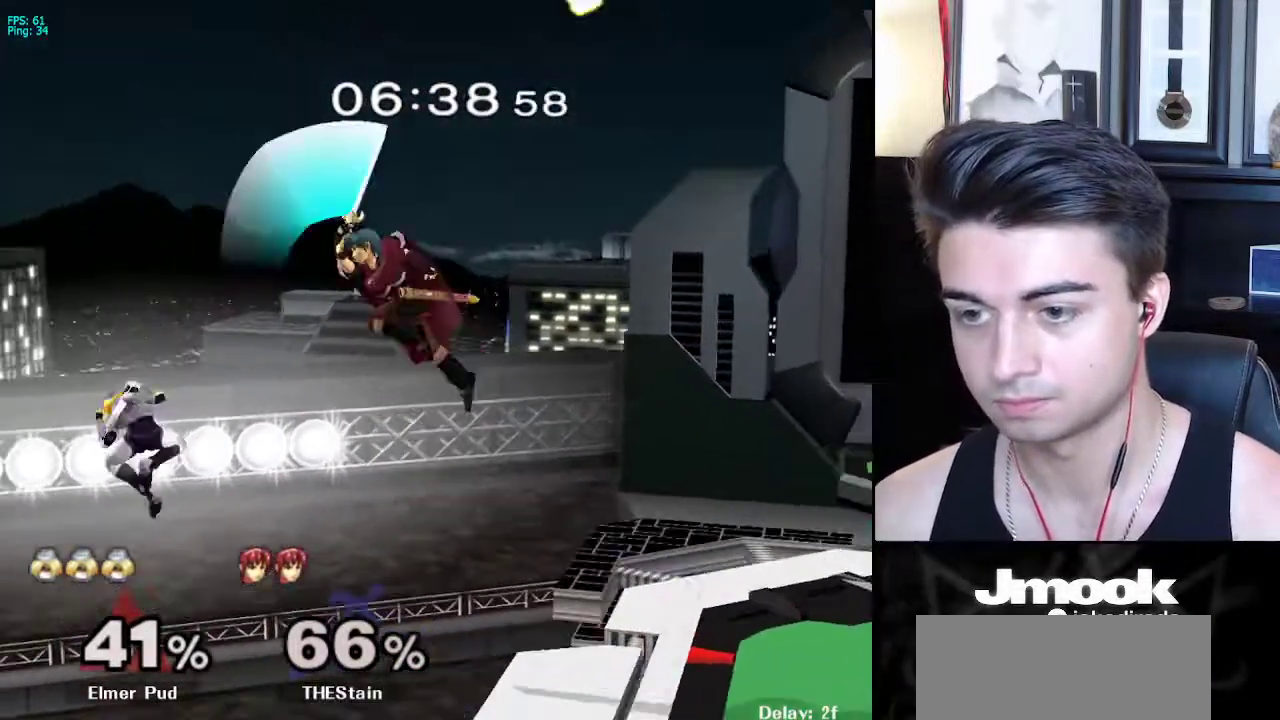
{"buttons": ["A", "X"], "left_stick": "right", "right_stick": "center", "events": [[167, "X", "down"], [200, "A", "down"]]}
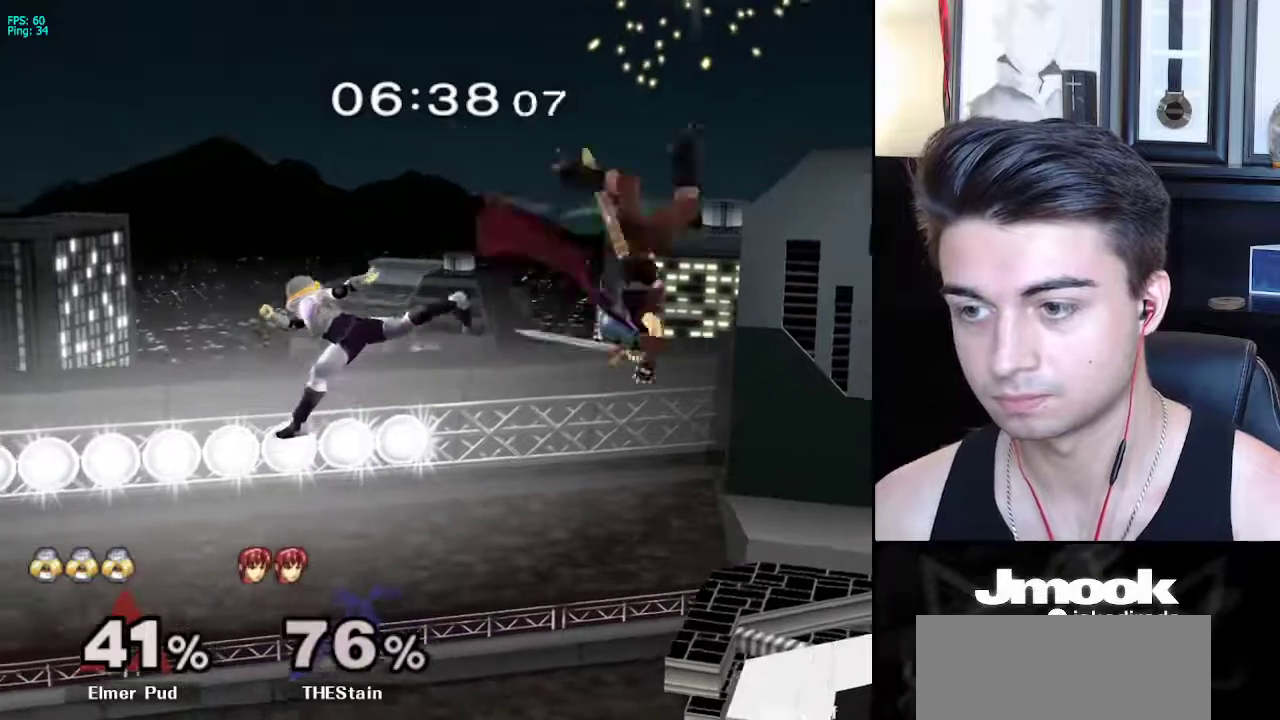
{"buttons": [], "left_stick": "right", "right_stick": "center", "events": [[150, "A", "up"], [200, "X", "up"]]}
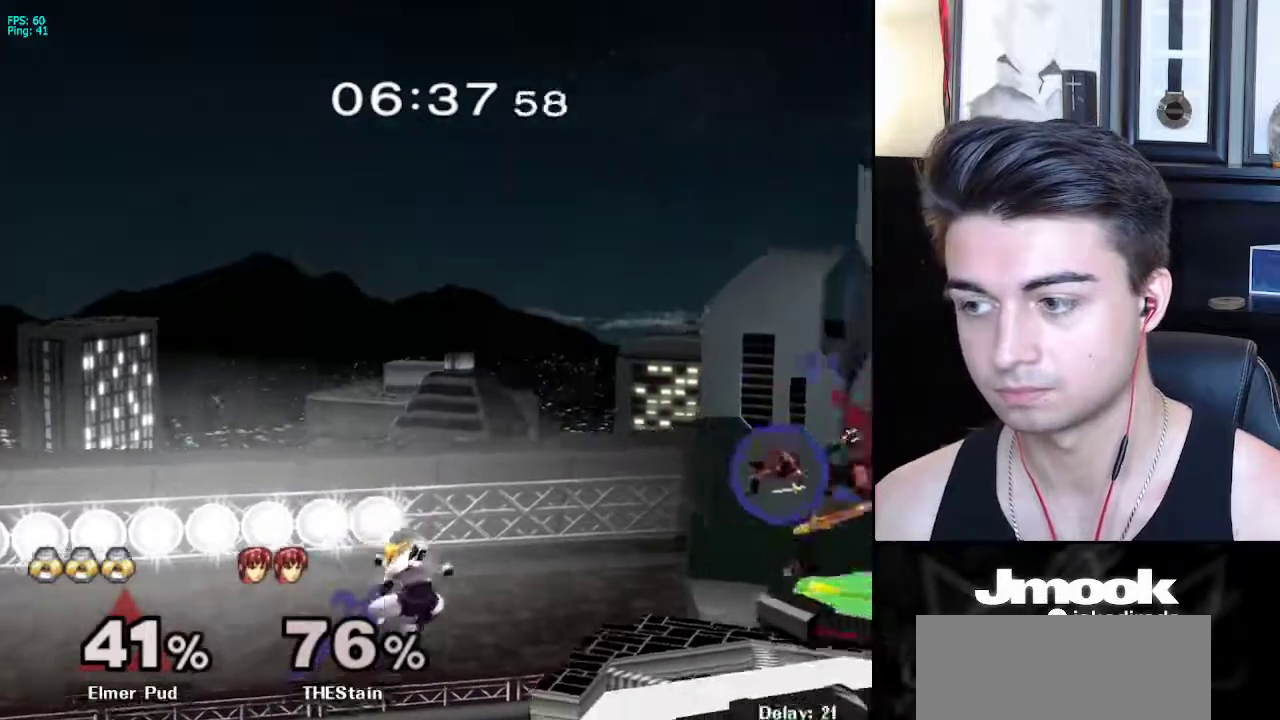
{"buttons": [], "left_stick": "down-right", "right_stick": "center", "events": [[133, "left_stick", "center"], [250, "left_stick", "right"], [467, "left_stick", "down-right"]]}
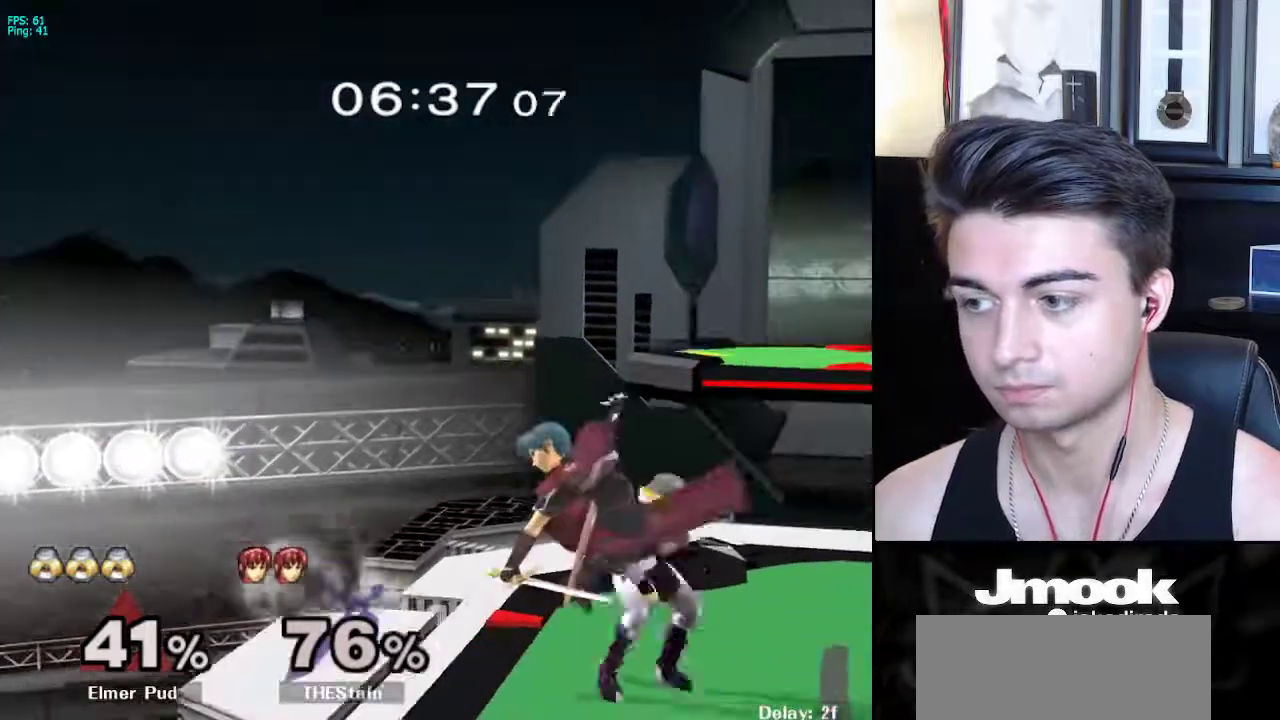
{"buttons": ["Z"], "left_stick": "center", "right_stick": "center", "events": [[17, "left_stick", "down"], [150, "left_stick", "right"], [233, "left_stick", "left"], [300, "X", "down"], [317, "Z", "down"], [400, "left_stick", "center"], [417, "X", "up"], [417, "Z", "up"], [450, "Z", "down"]]}
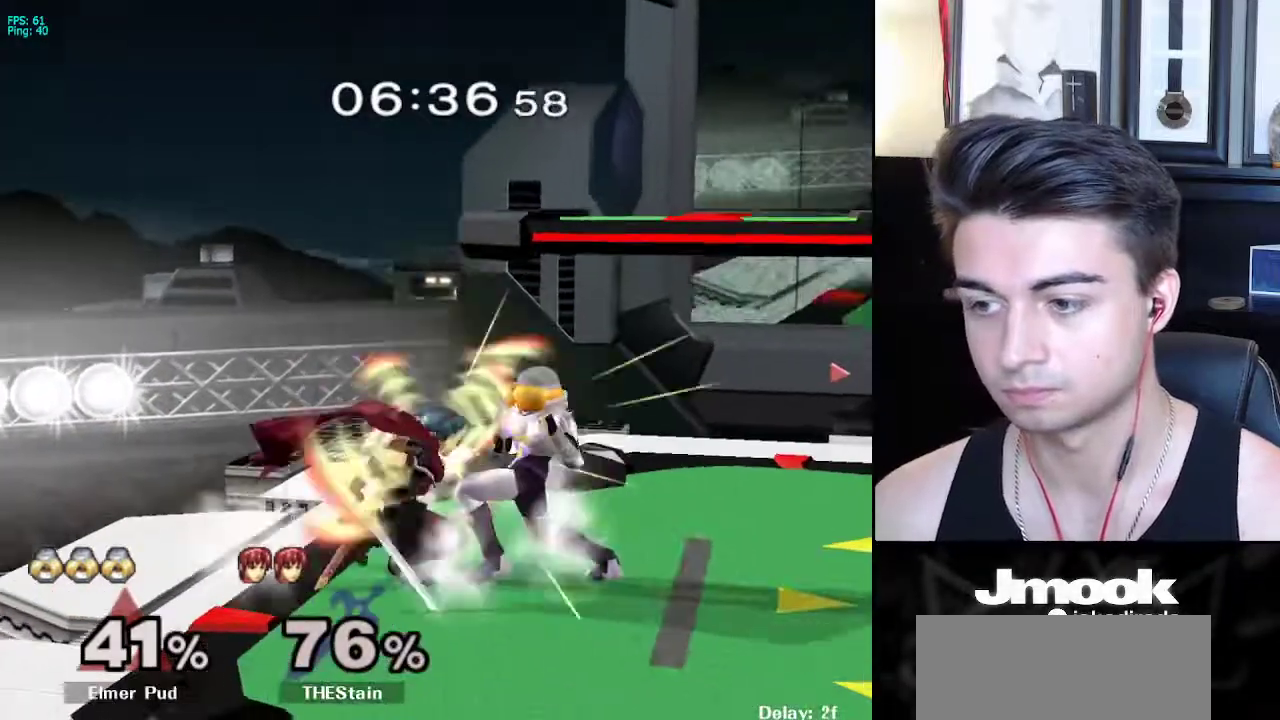
{"buttons": ["Z"], "left_stick": "center", "right_stick": "down", "events": [[33, "Z", "up"], [433, "Z", "down"], [433, "right_stick", "down"]]}
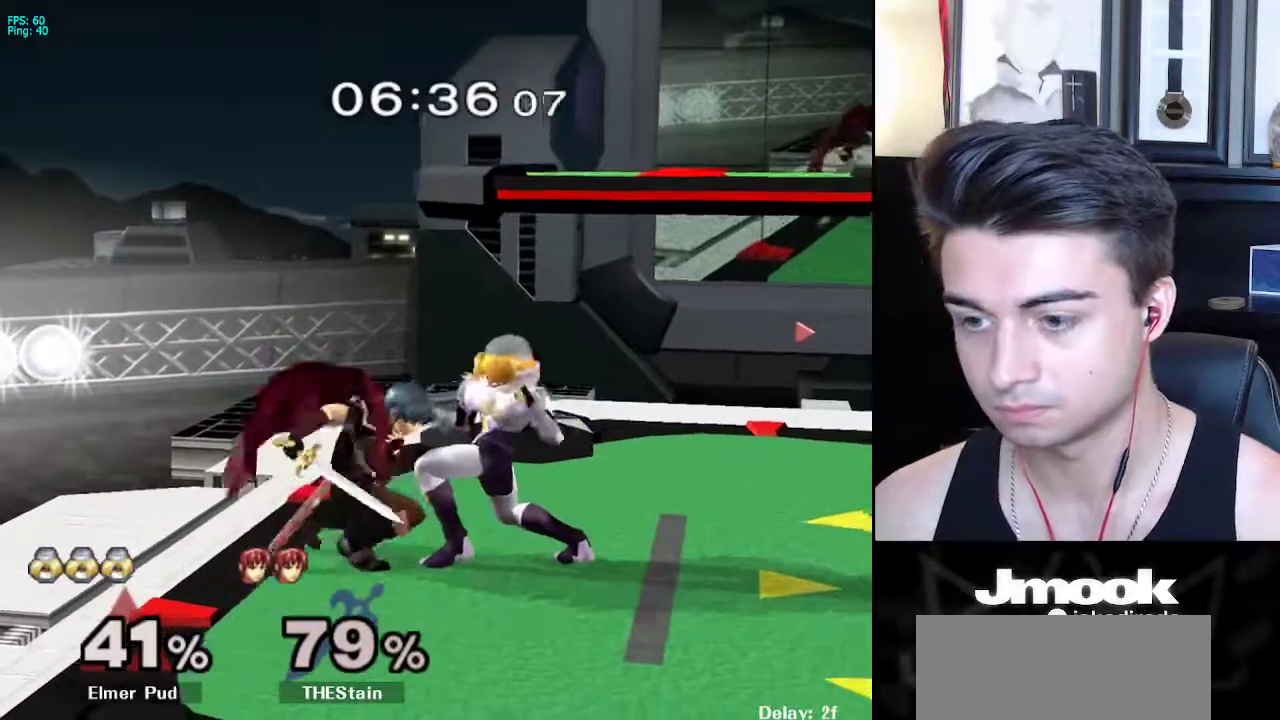
{"buttons": [], "left_stick": "center", "right_stick": "down", "events": [[200, "Z", "up"]]}
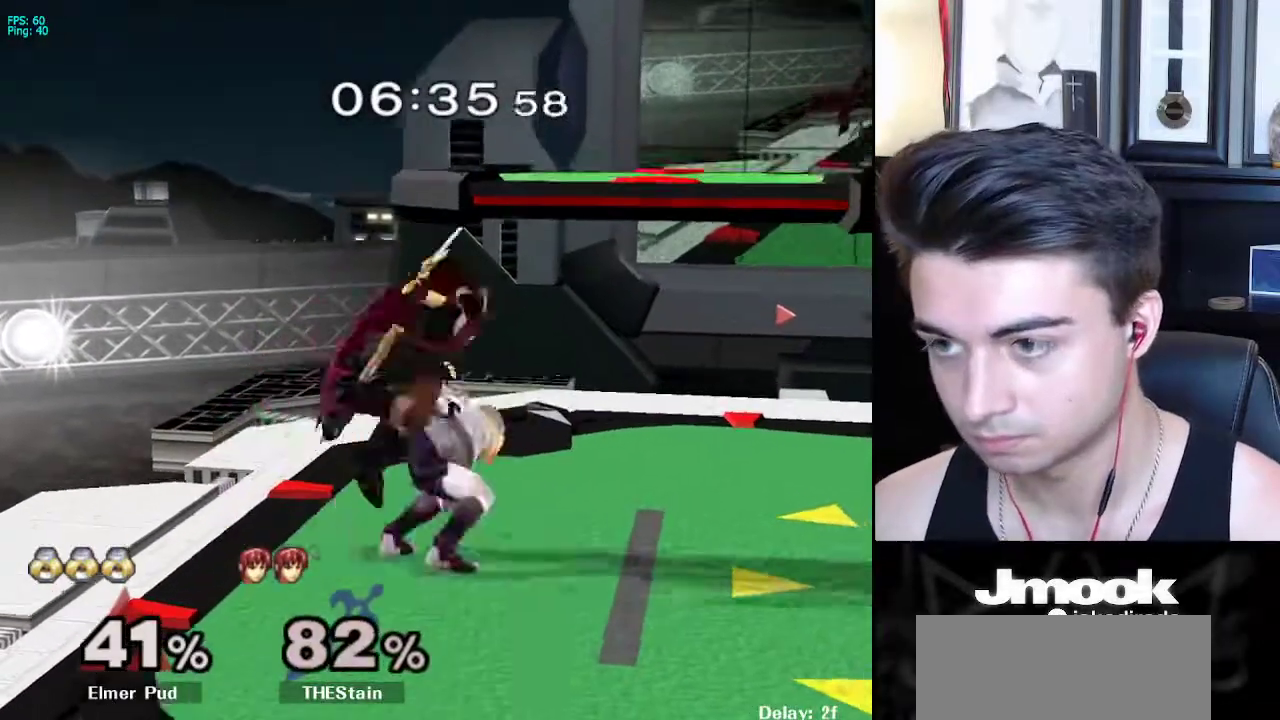
{"buttons": [], "left_stick": "center", "right_stick": "center", "events": [[300, "right_stick", "center"]]}
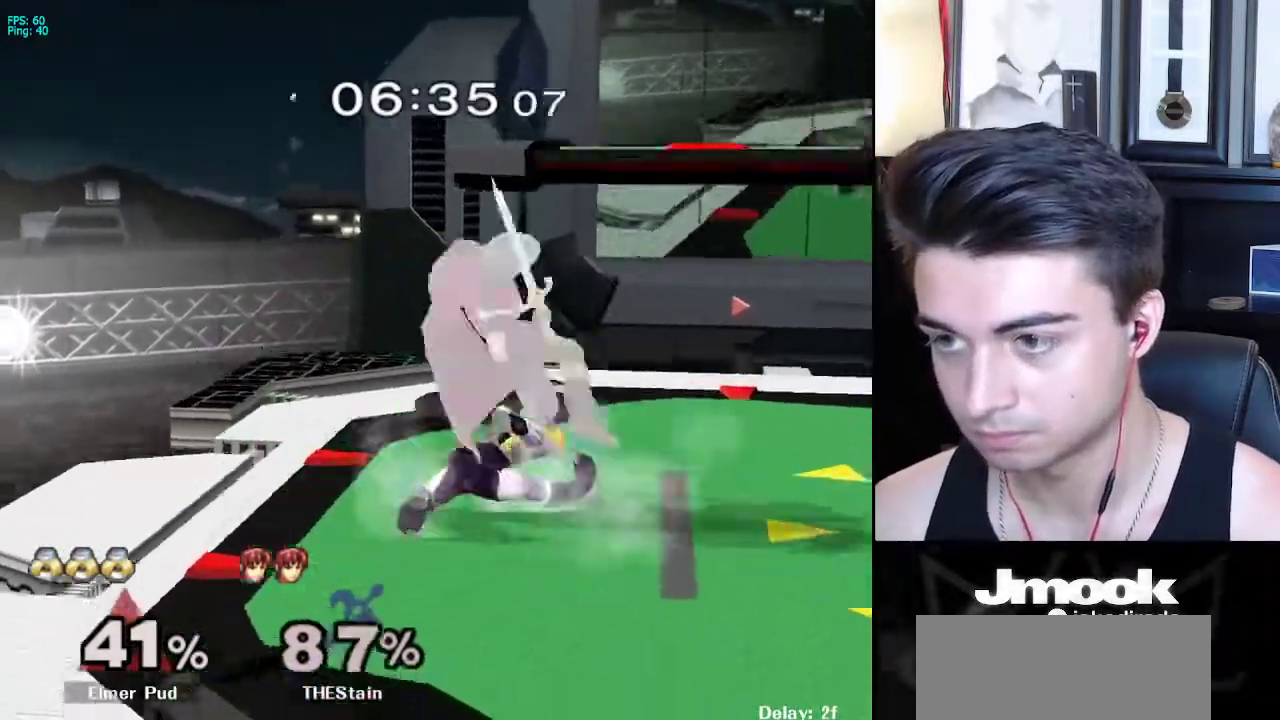
{"buttons": [], "left_stick": "right", "right_stick": "center", "events": [[383, "X", "down"], [383, "left_stick", "right"], [500, "X", "up"]]}
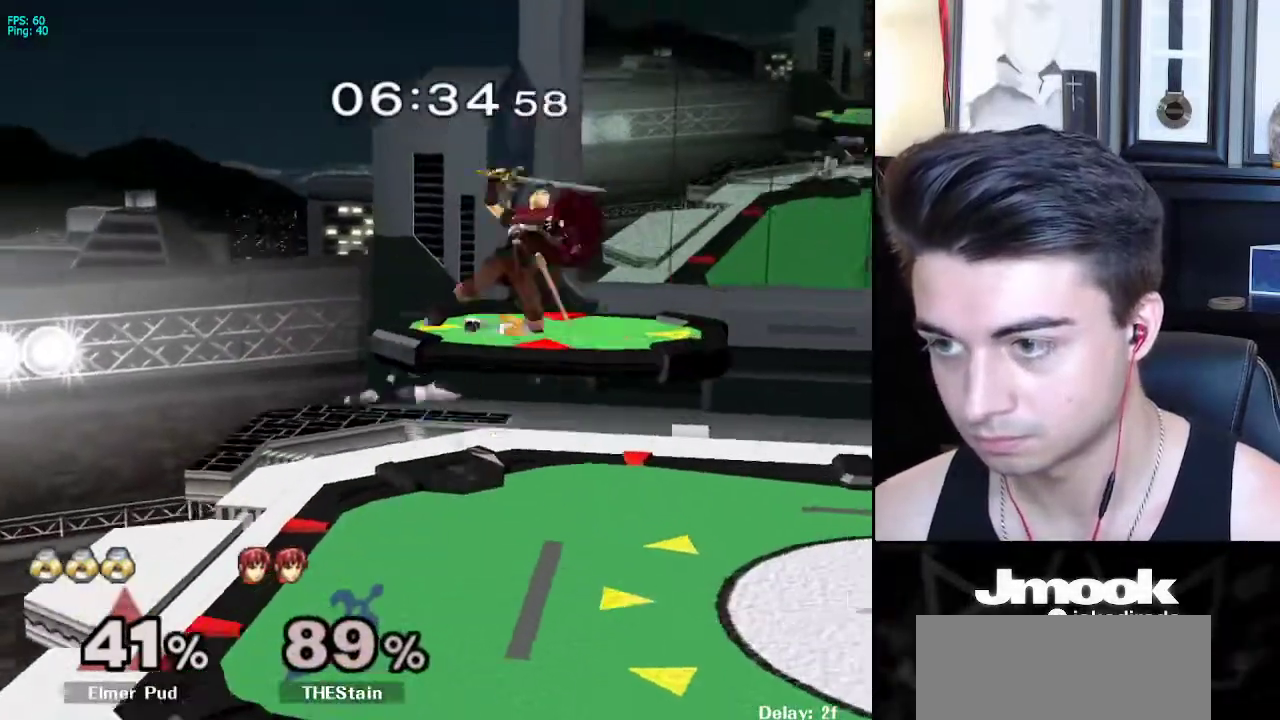
{"buttons": [], "left_stick": "center", "right_stick": "center", "events": [[150, "left_stick", "center"], [283, "right_stick", "left"], [317, "left_stick", "down"], [383, "L1", "down"], [417, "right_stick", "center"], [433, "left_stick", "center"], [467, "L1", "up"]]}
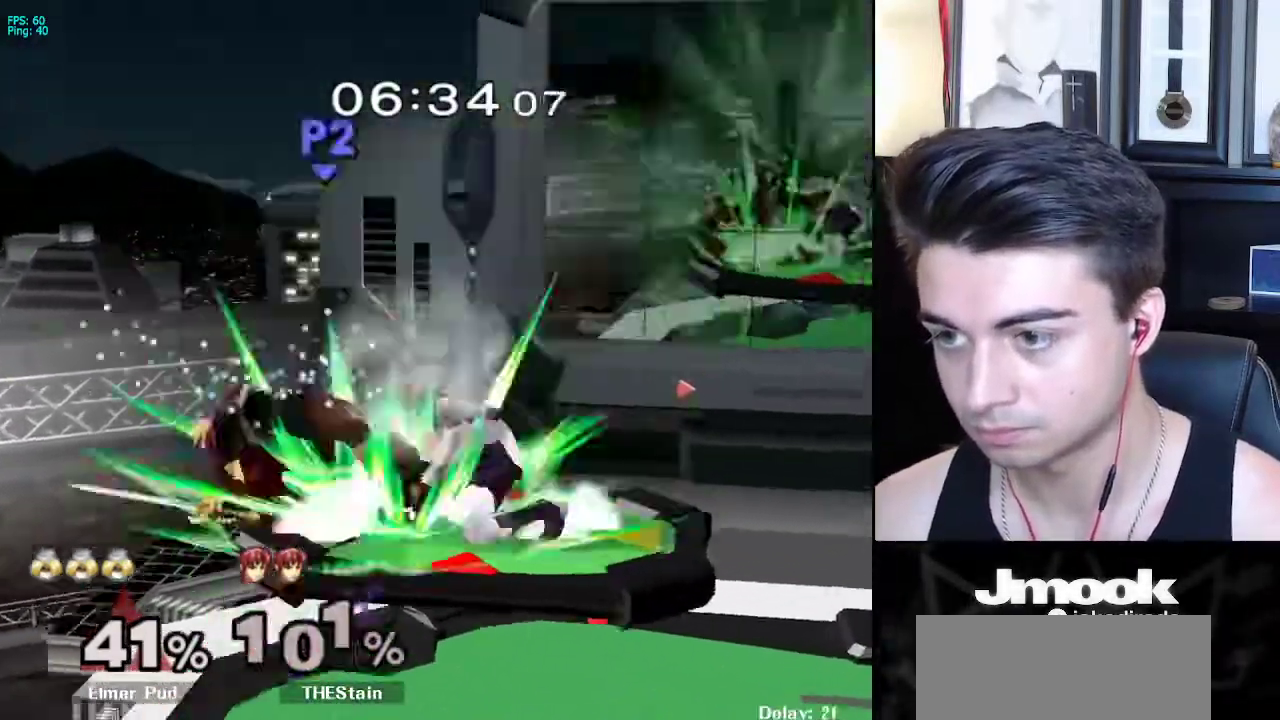
{"buttons": [], "left_stick": "down-left", "right_stick": "center", "events": [[283, "left_stick", "left"], [483, "left_stick", "down-left"]]}
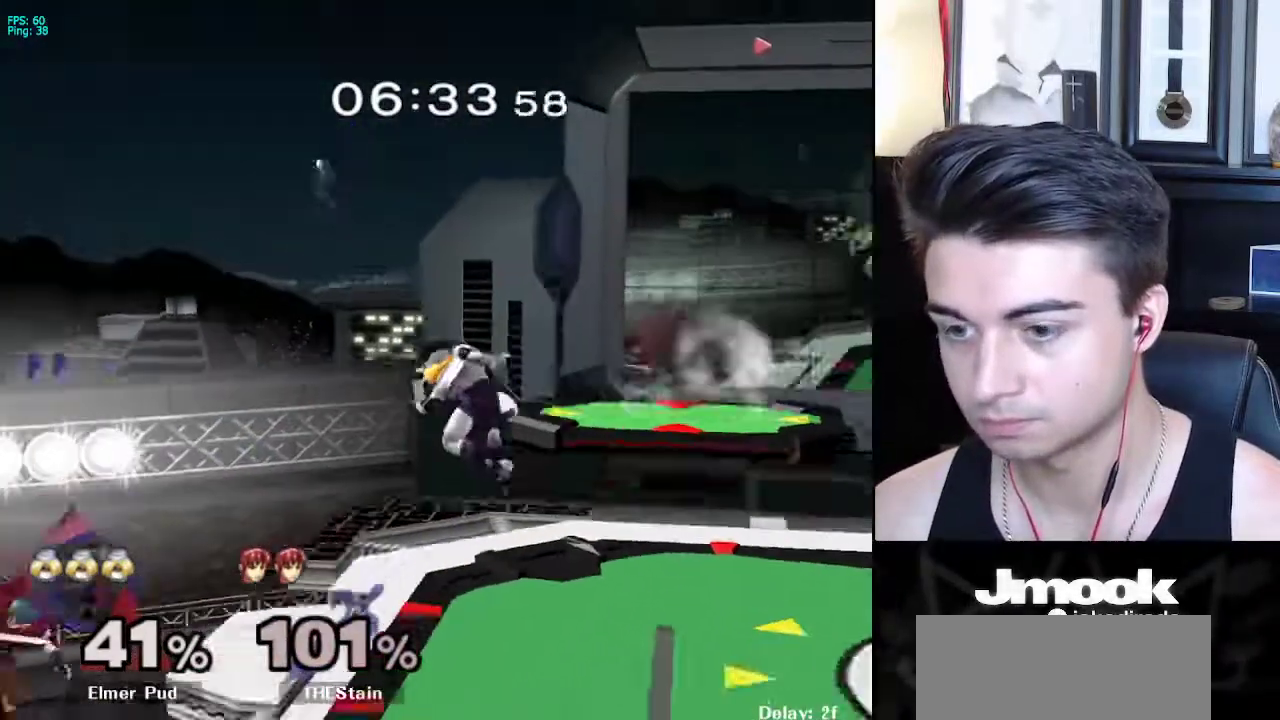
{"buttons": [], "left_stick": "center", "right_stick": "center", "events": [[17, "left_stick", "left"], [50, "left_stick", "center"], [217, "Y", "down"], [250, "Y", "up"], [283, "B", "down"], [383, "B", "up"]]}
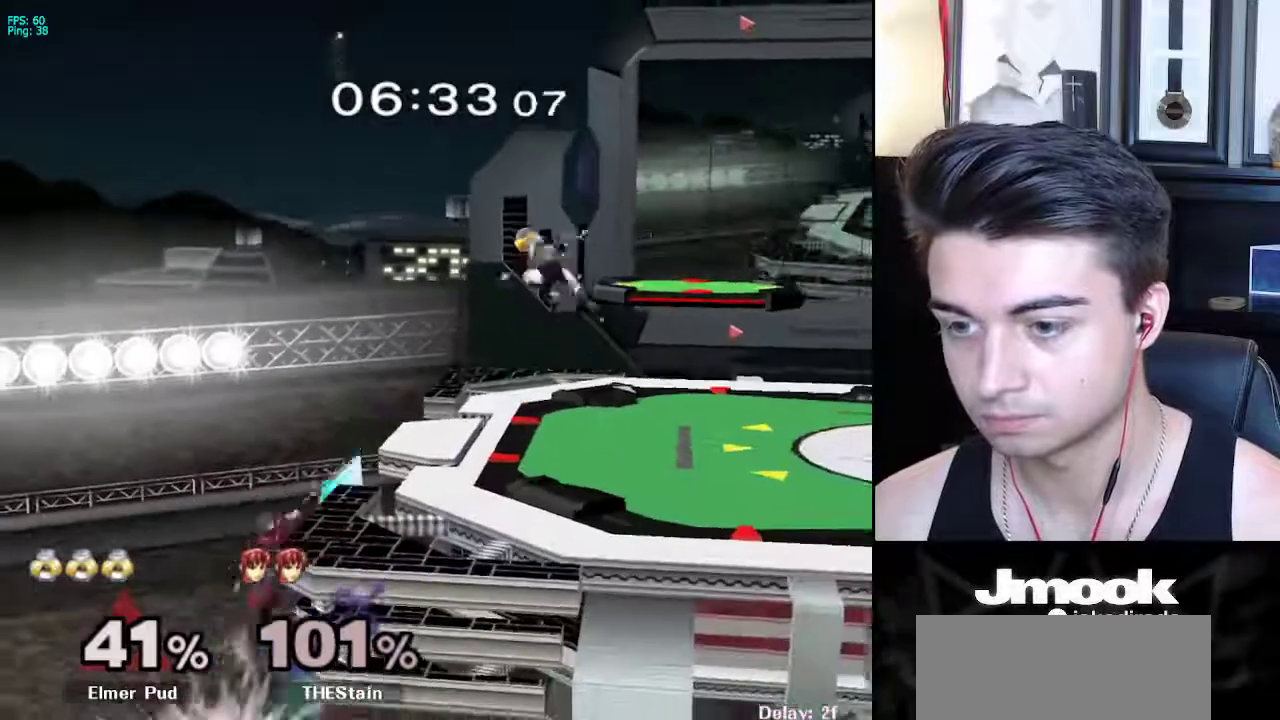
{"buttons": [], "left_stick": "left", "right_stick": "center", "events": [[500, "left_stick", "left"]]}
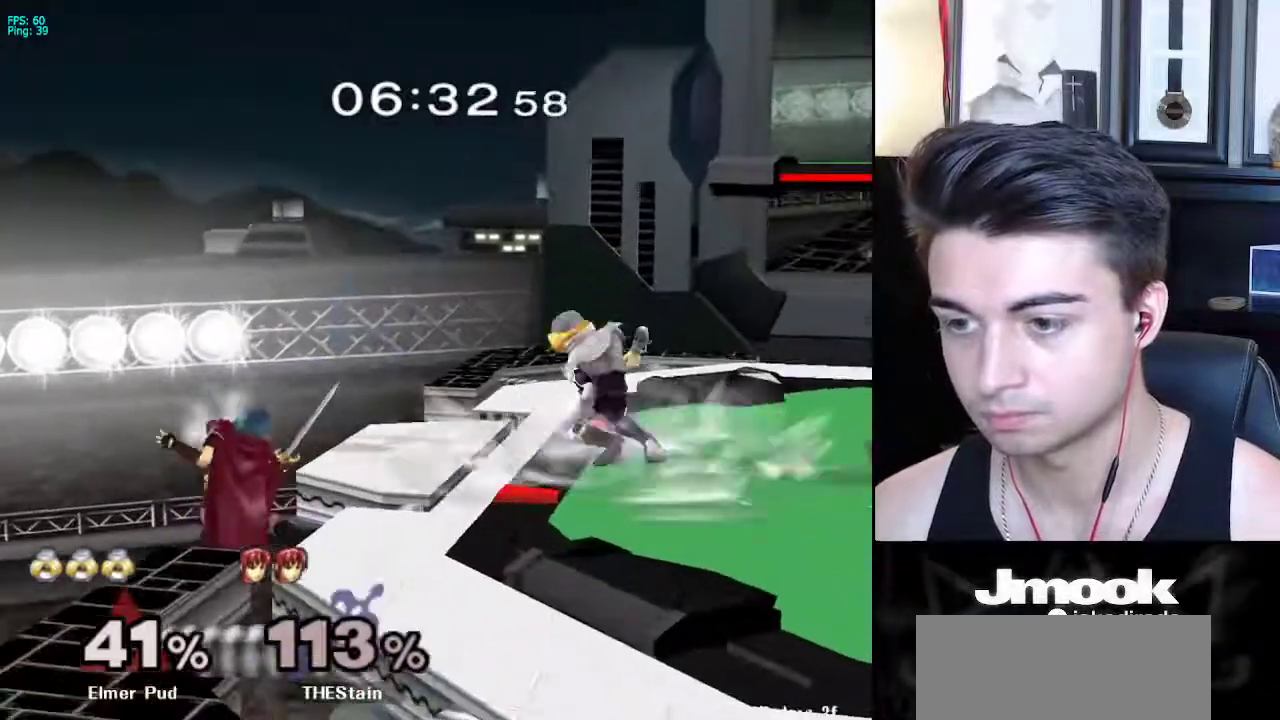
{"buttons": [], "left_stick": "down", "right_stick": "center", "events": [[33, "X", "down"], [83, "X", "up"], [167, "left_stick", "center"], [183, "B", "down"], [333, "Z", "down"], [400, "B", "up"], [417, "Z", "up"], [467, "left_stick", "down"]]}
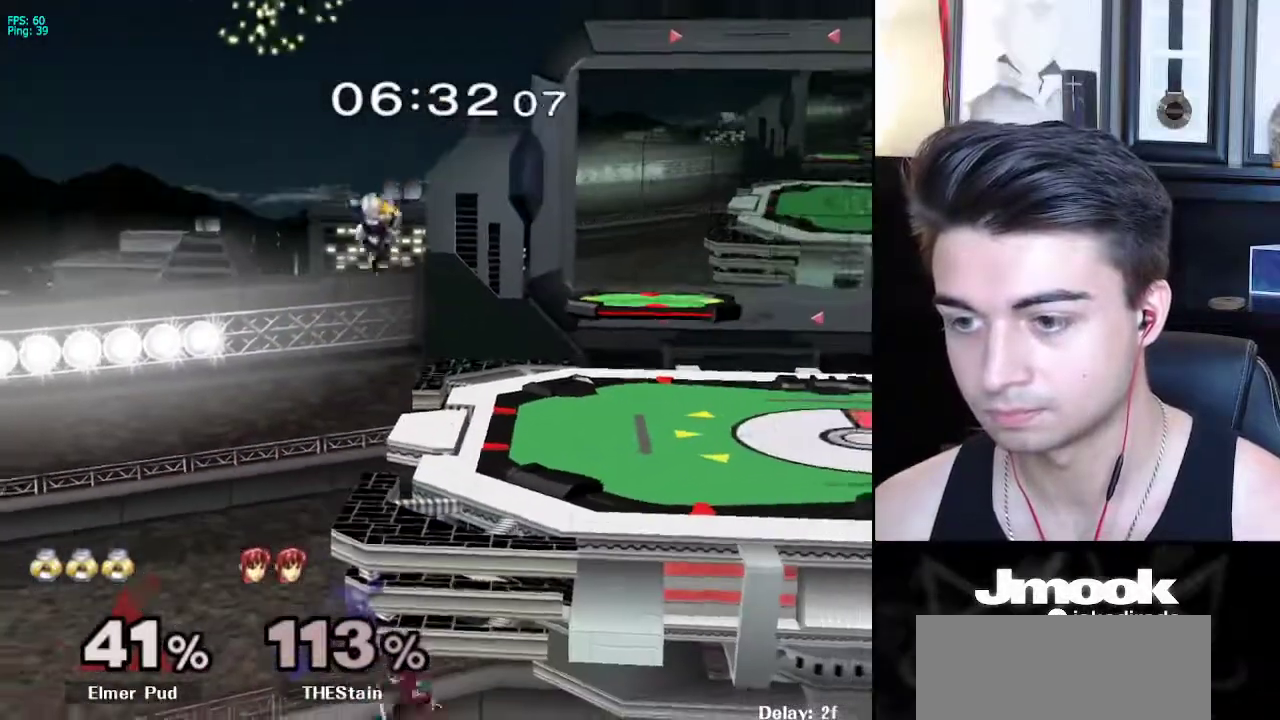
{"buttons": [], "left_stick": "center", "right_stick": "center", "events": [[83, "left_stick", "center"]]}
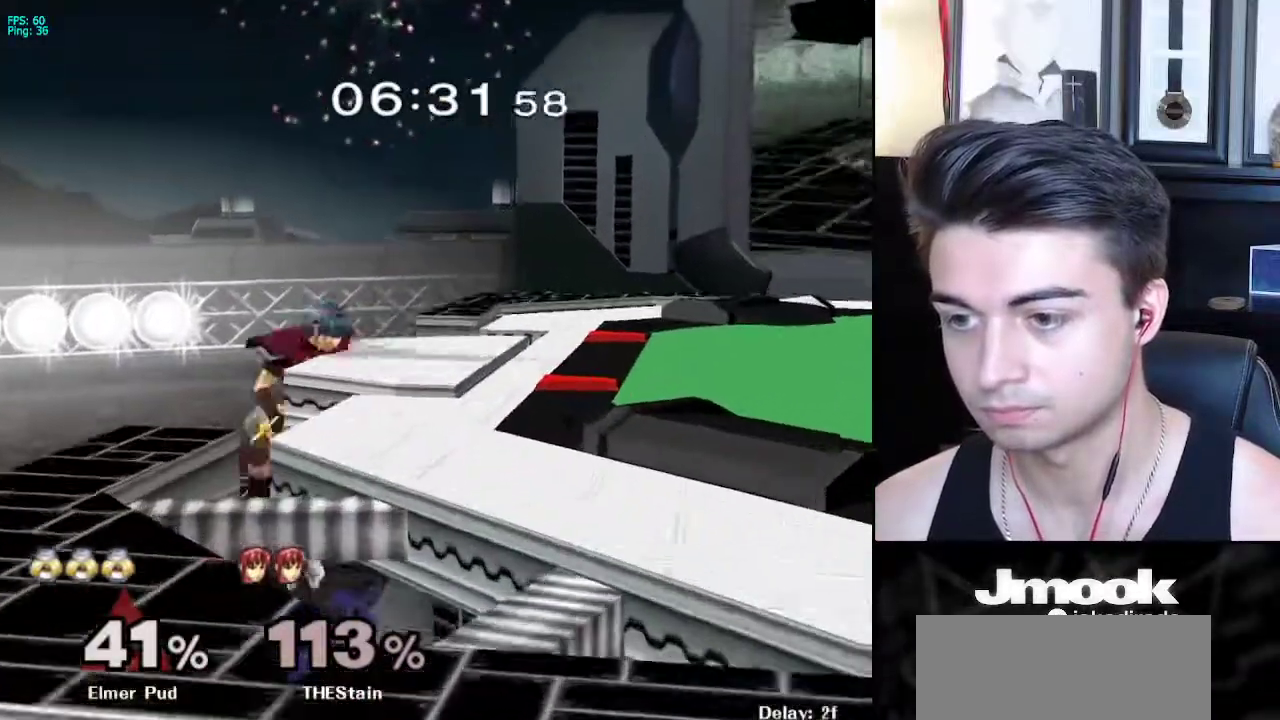
{"buttons": [], "left_stick": "center", "right_stick": "center", "events": [[167, "left_stick", "right"], [333, "left_stick", "center"]]}
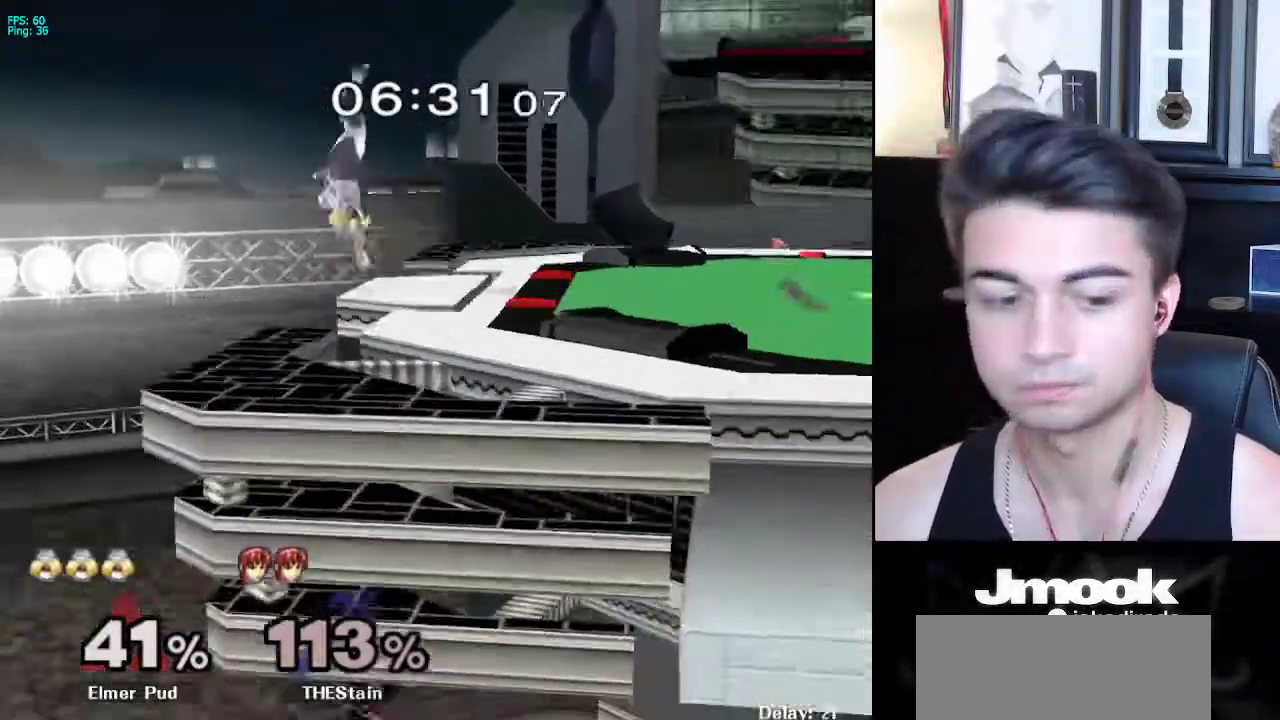
{"buttons": ["B"], "left_stick": "center", "right_stick": "center", "events": [[250, "B", "down"]]}
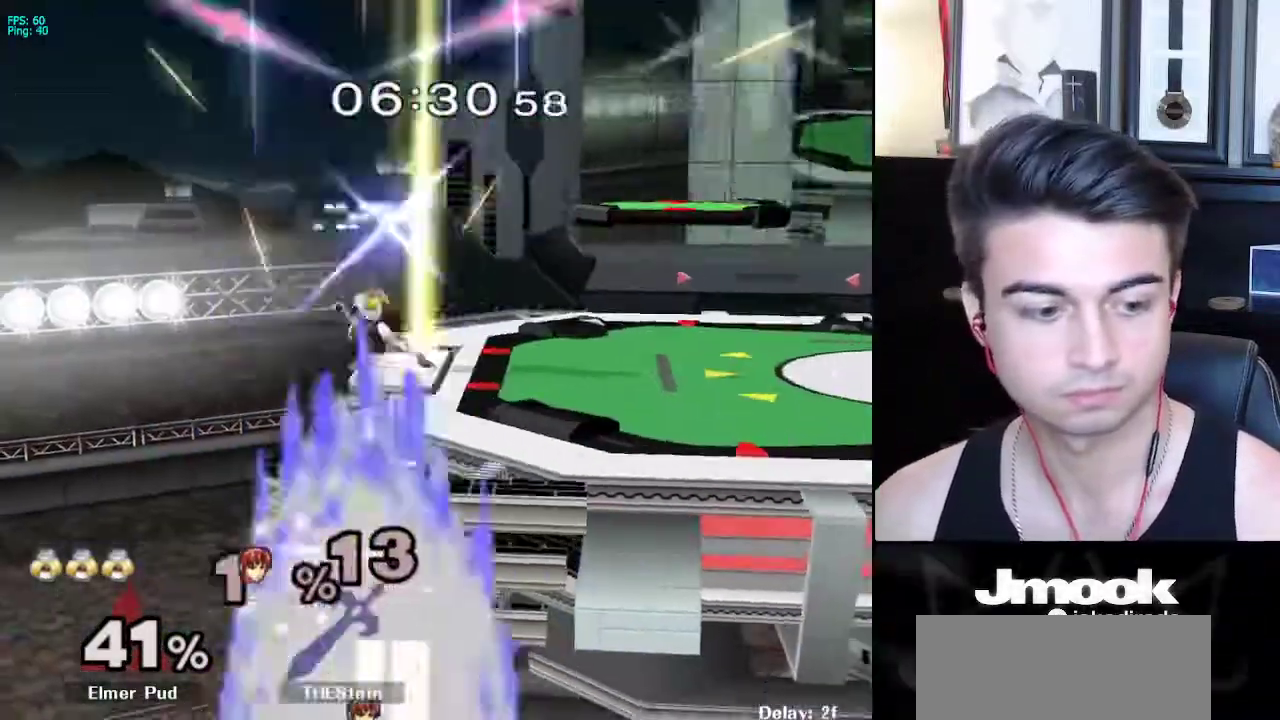
{"buttons": ["B"], "left_stick": "center", "right_stick": "center", "events": []}
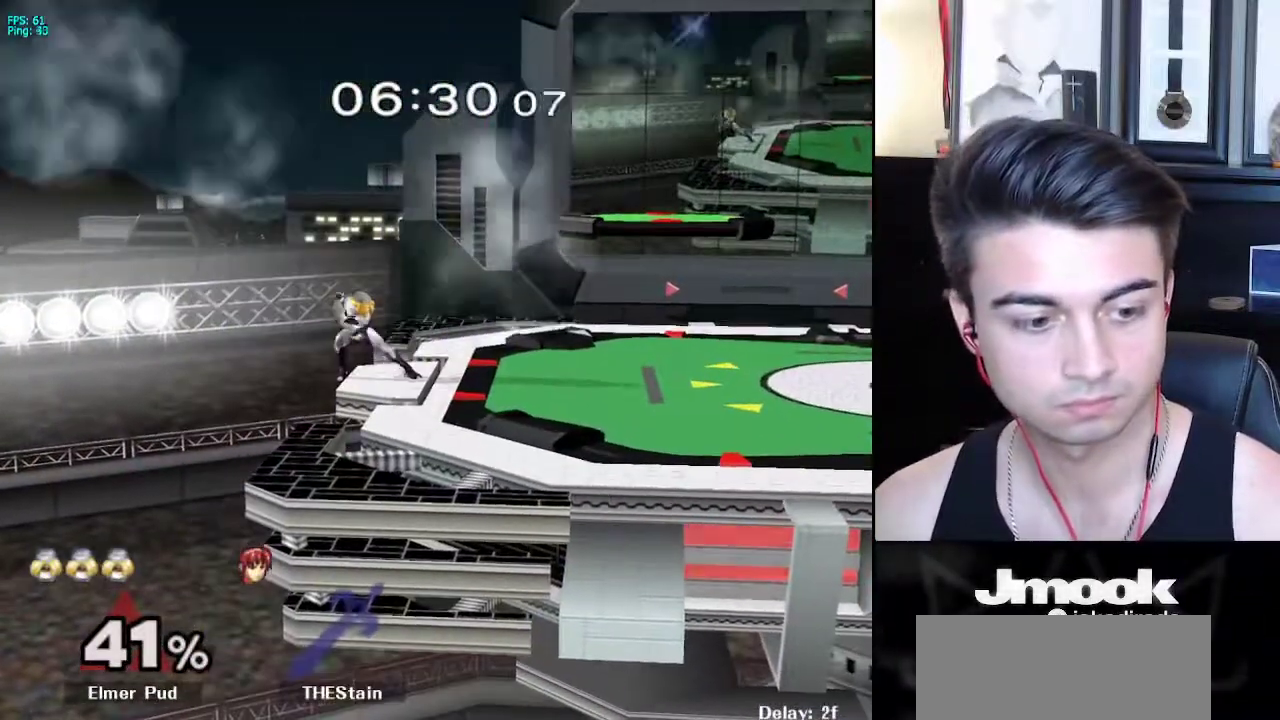
{"buttons": ["B"], "left_stick": "center", "right_stick": "center", "events": []}
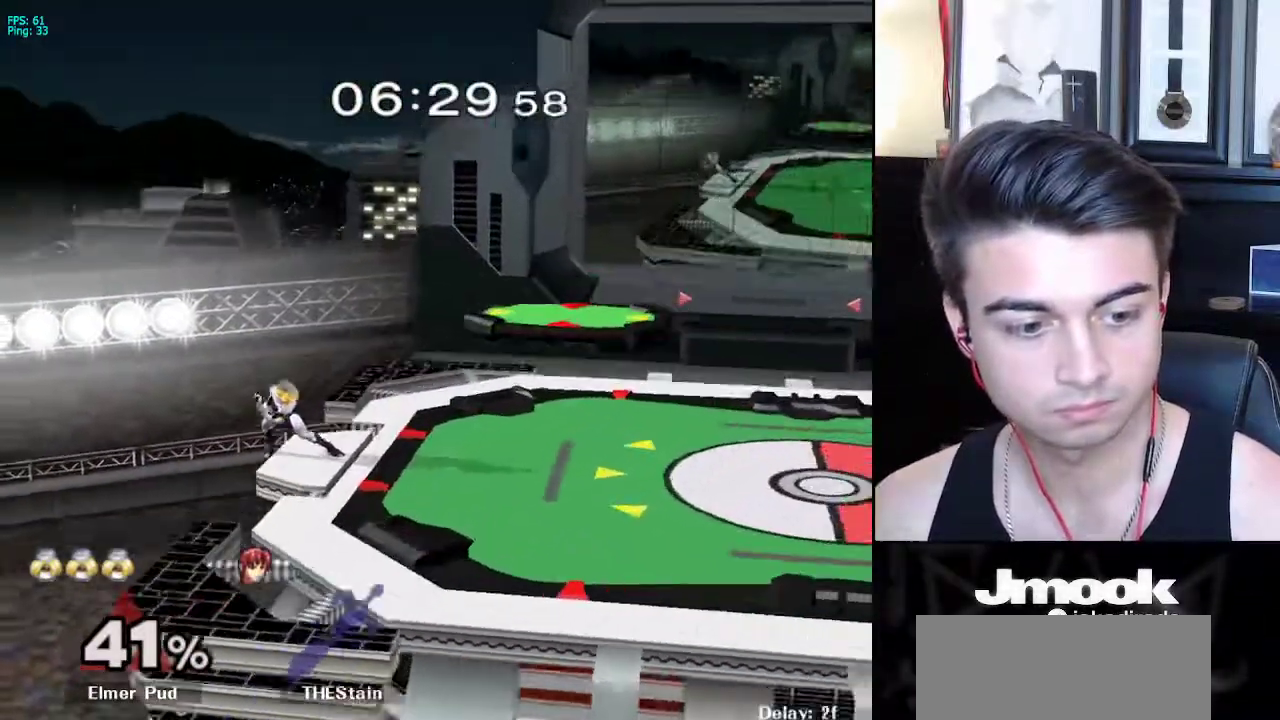
{"buttons": ["R1"], "left_stick": "right", "right_stick": "center", "events": [[183, "Z", "down"], [250, "B", "up"], [250, "Z", "up"], [333, "left_stick", "right"], [383, "X", "down"], [450, "R1", "down"], [500, "X", "up"]]}
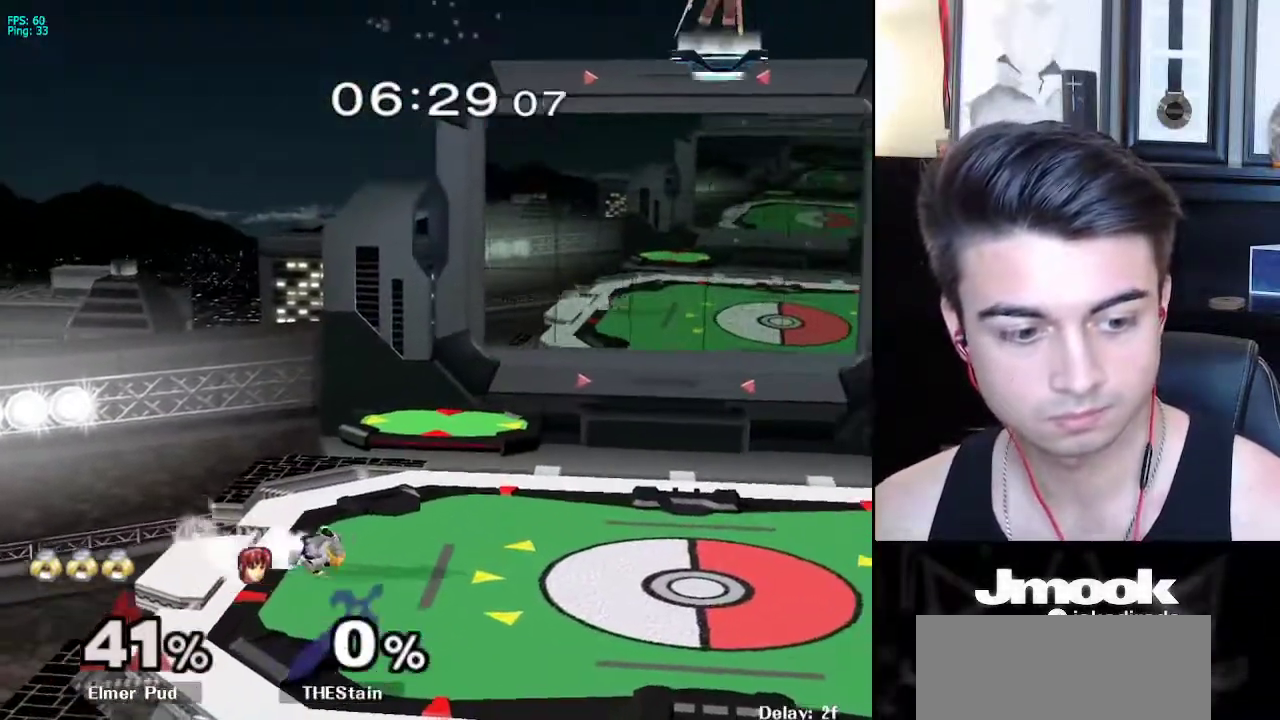
{"buttons": ["X"], "left_stick": "left", "right_stick": "center", "events": [[50, "left_stick", "center"], [83, "R1", "up"], [133, "left_stick", "right"], [217, "left_stick", "left"], [300, "left_stick", "right"], [400, "left_stick", "left"], [500, "X", "down"]]}